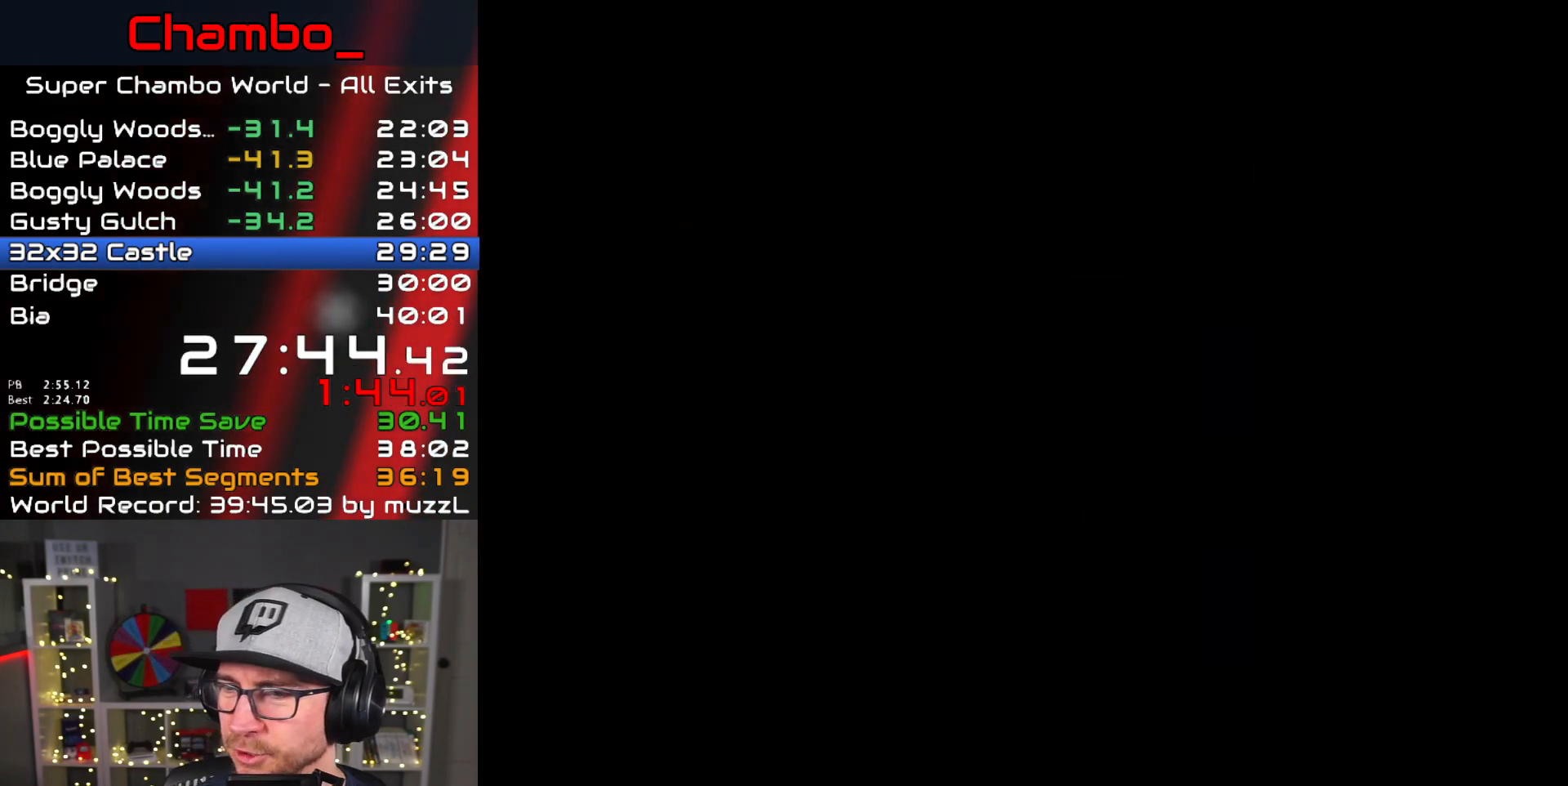
Gameplay with a controller (Nintendo layout); each line is a JSON object with the inputs held at the frame after it (dt_ms = milliseconds from this image to that frame). "events" lists button and stick changes between this image and that frame as [ms after this image, input, new state], when the widget could be followed in between. Not read: L1 L3 R1 R3.
{"dt_ms": 1000, "buttons": ["Y", "DPAD_RIGHT"]}
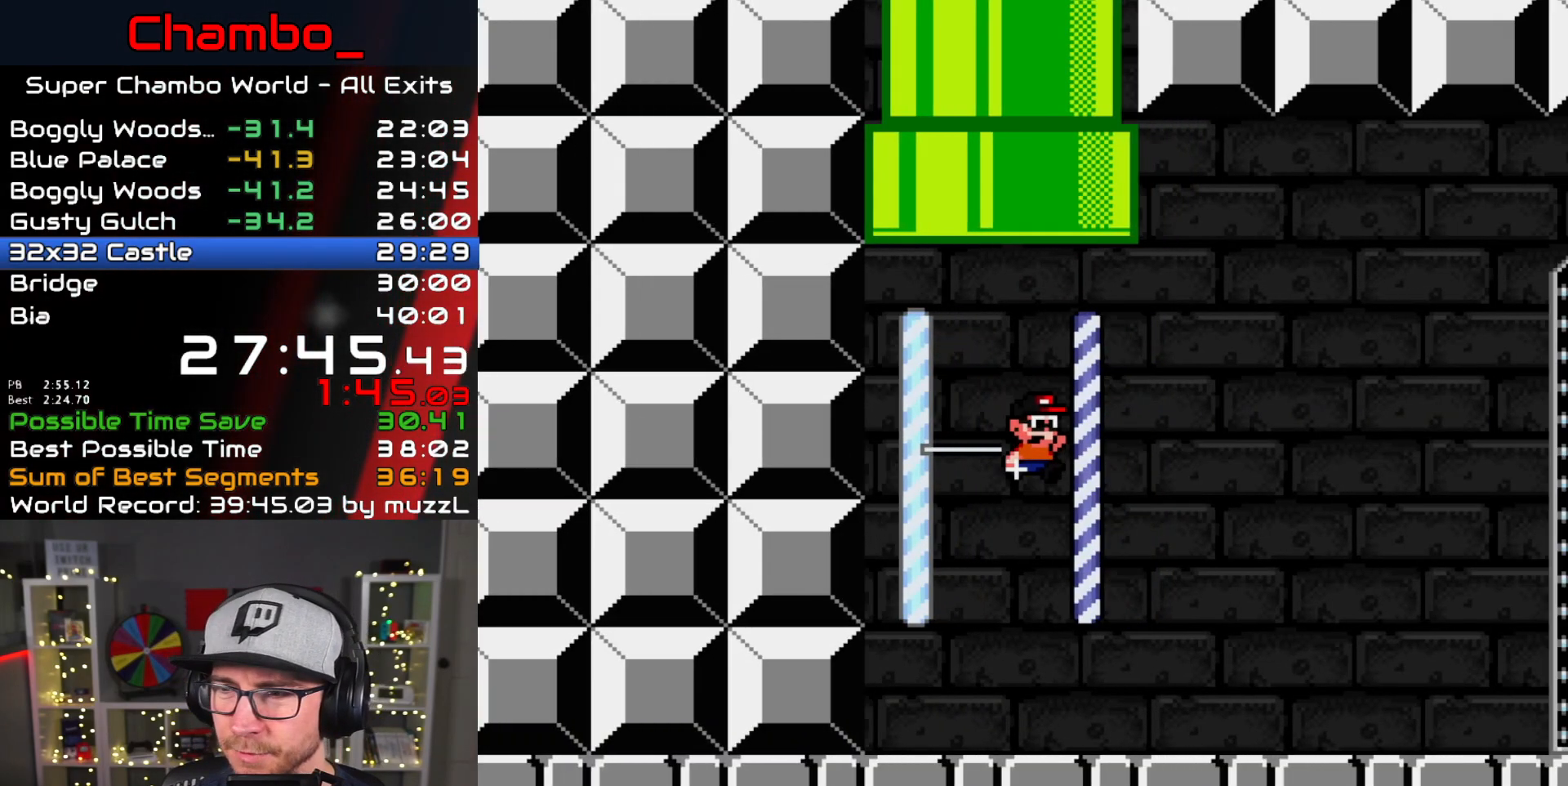
{"dt_ms": 500, "buttons": ["Y", "DPAD_RIGHT"]}
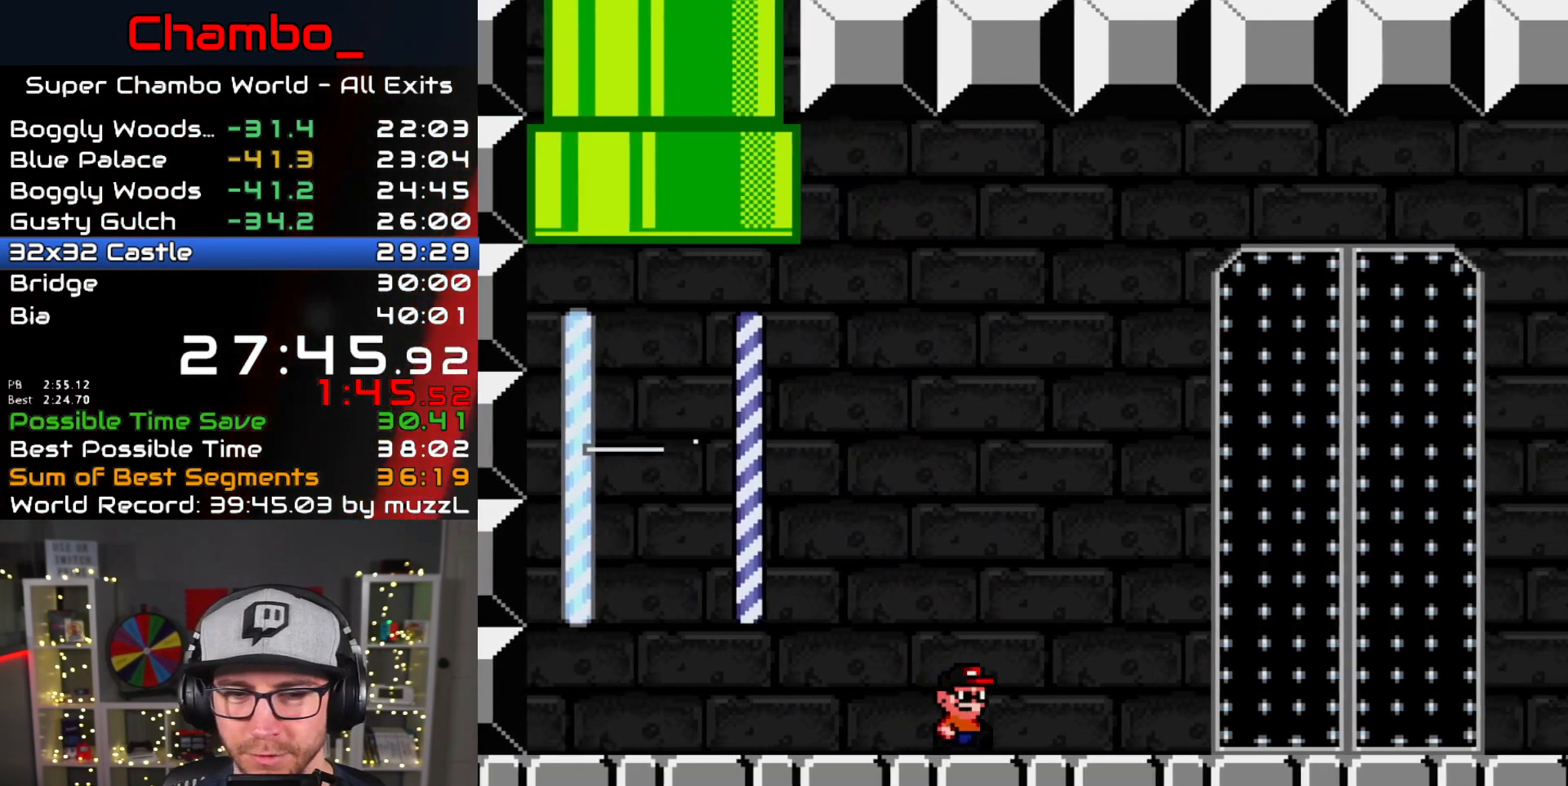
{"dt_ms": 1000, "buttons": []}
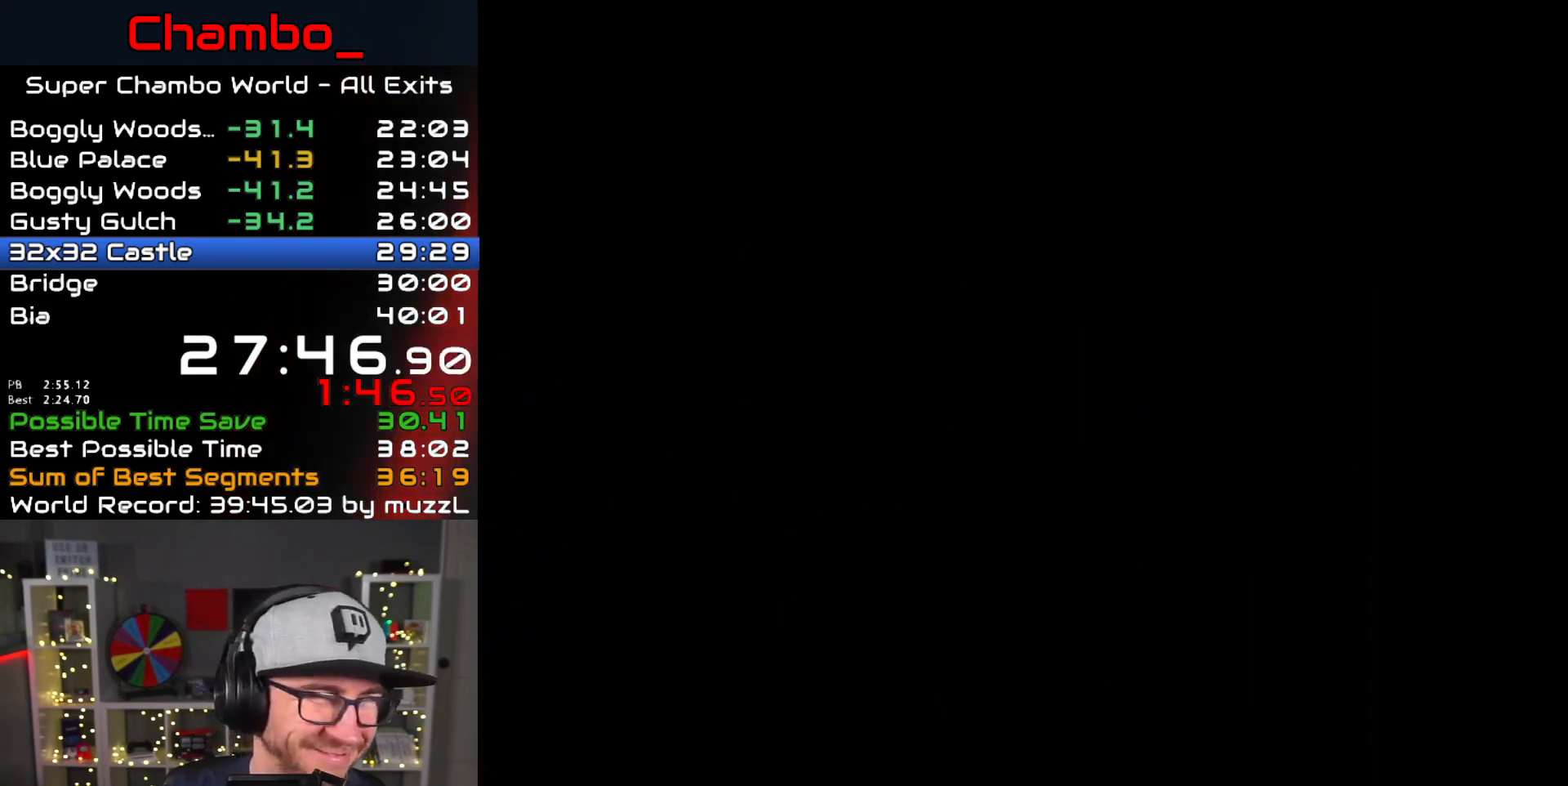
{"dt_ms": 500, "buttons": [], "events": []}
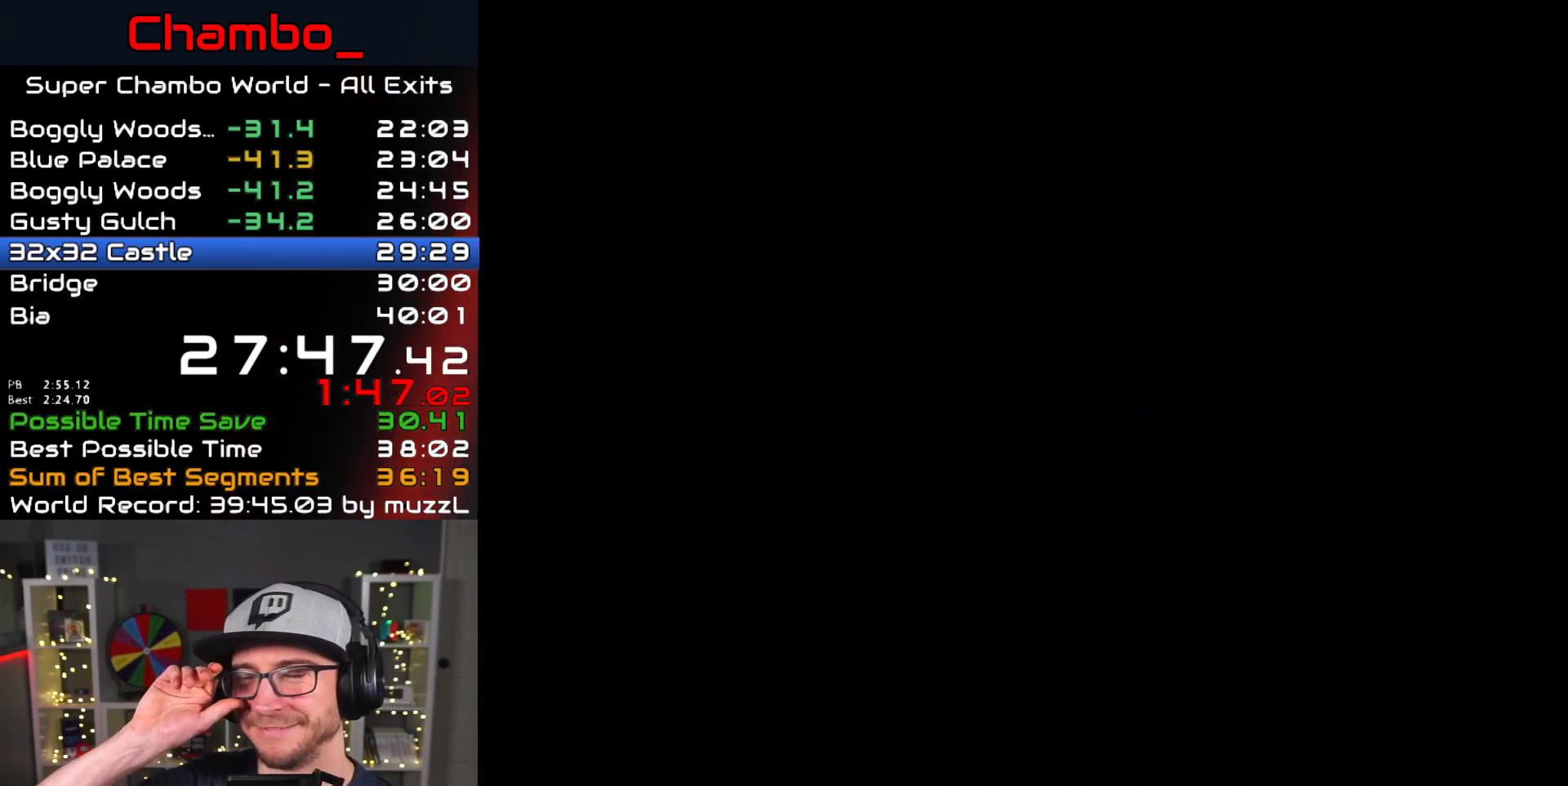
{"dt_ms": 500, "buttons": [], "events": []}
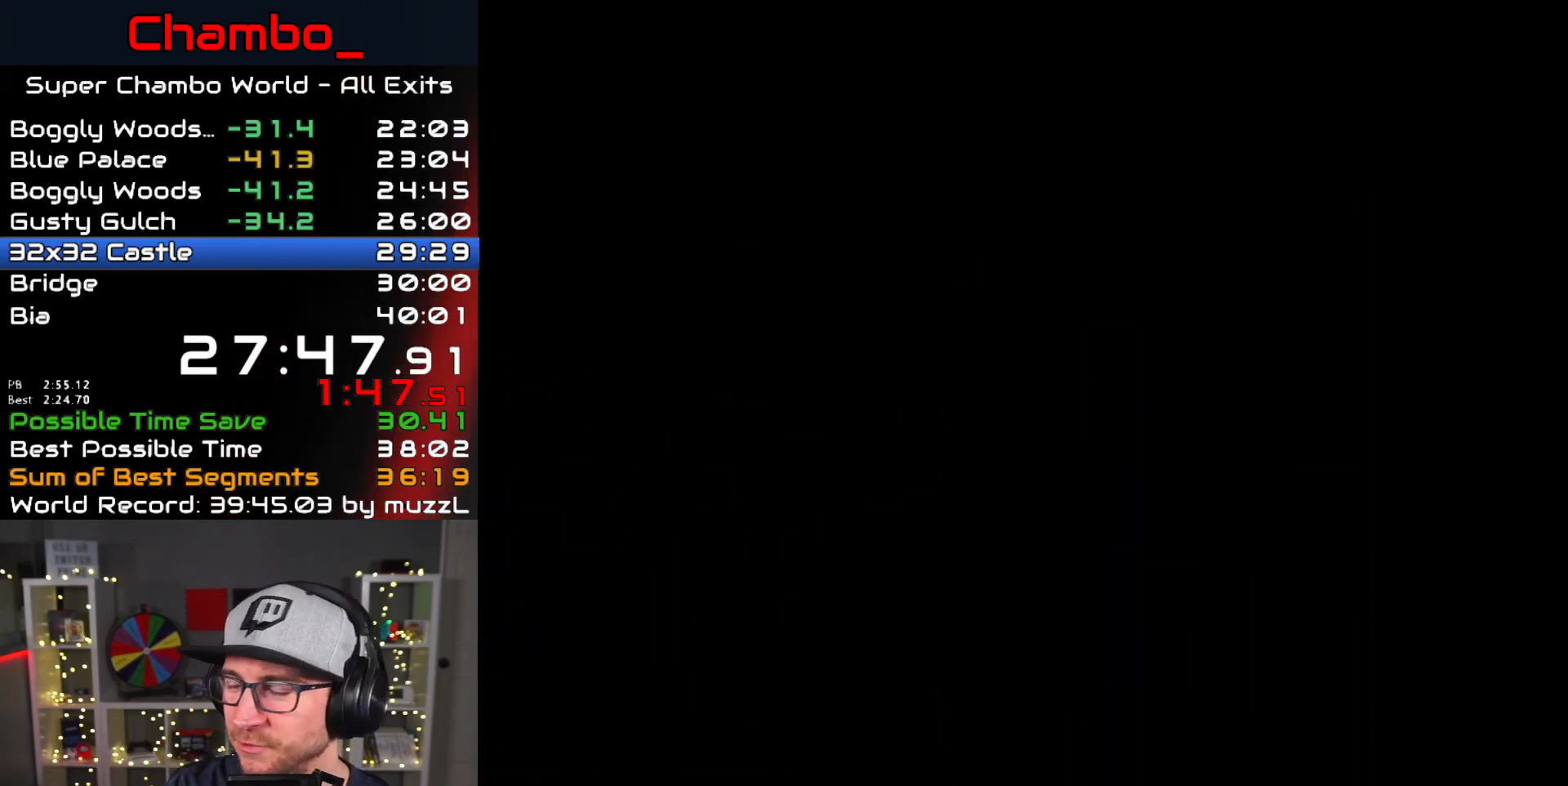
{"dt_ms": 500, "buttons": [], "events": []}
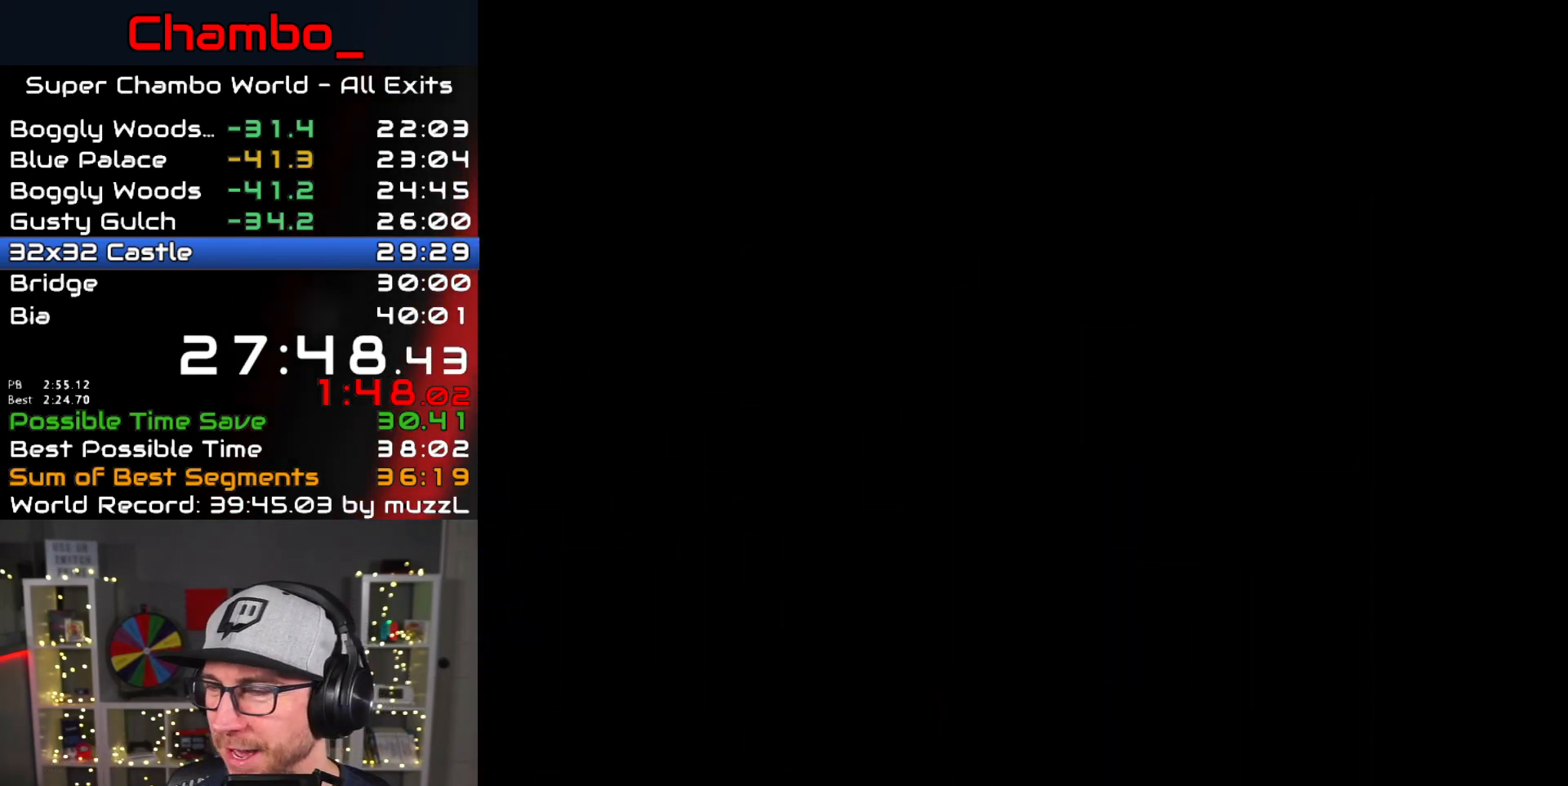
{"dt_ms": 500, "buttons": ["DPAD_RIGHT"], "events": [[500, "DPAD_RIGHT", "down"]]}
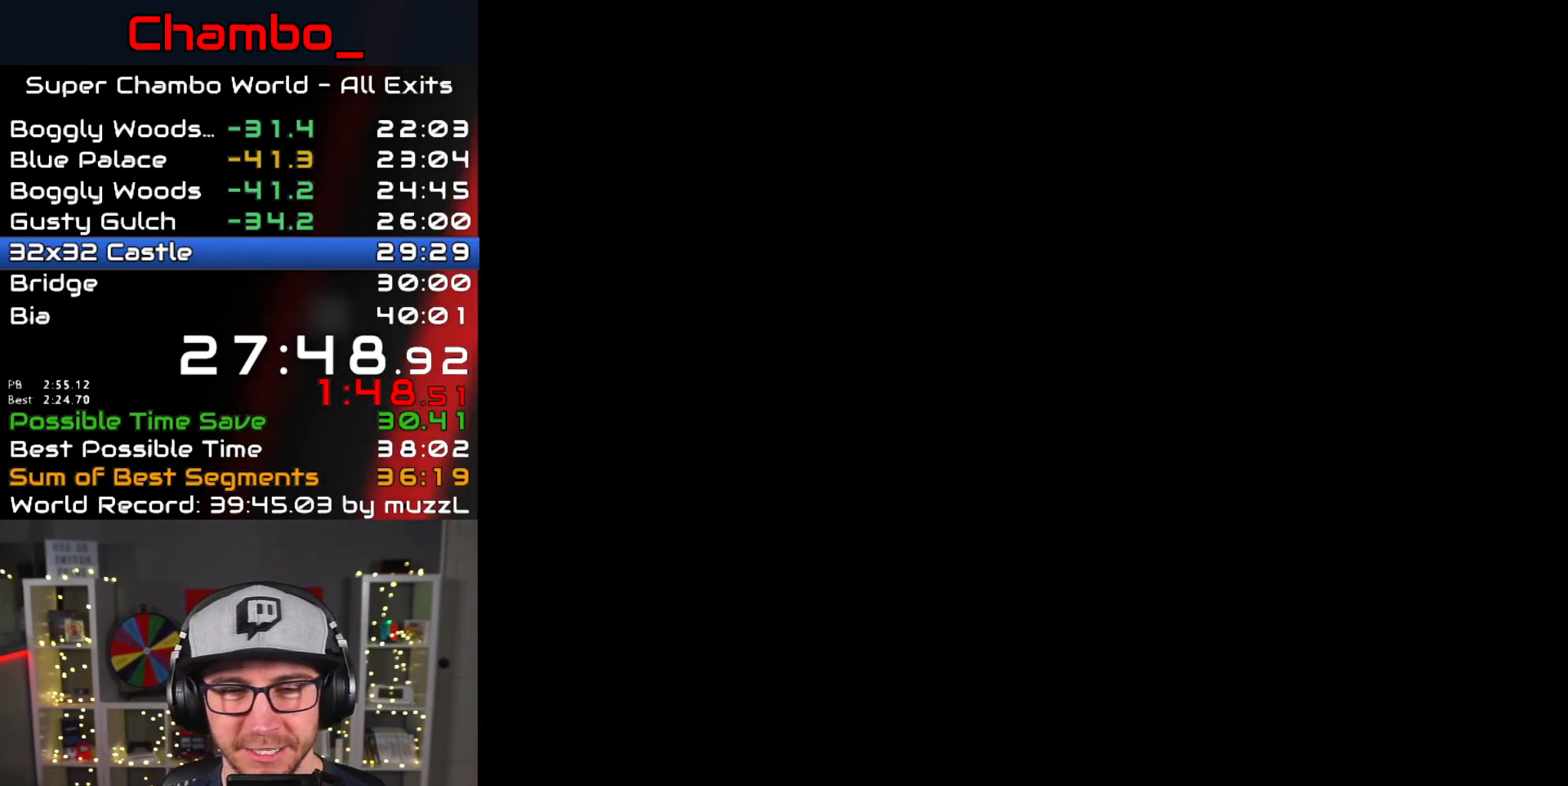
{"dt_ms": 500, "buttons": ["Y", "DPAD_RIGHT"], "events": [[33, "Y", "down"]]}
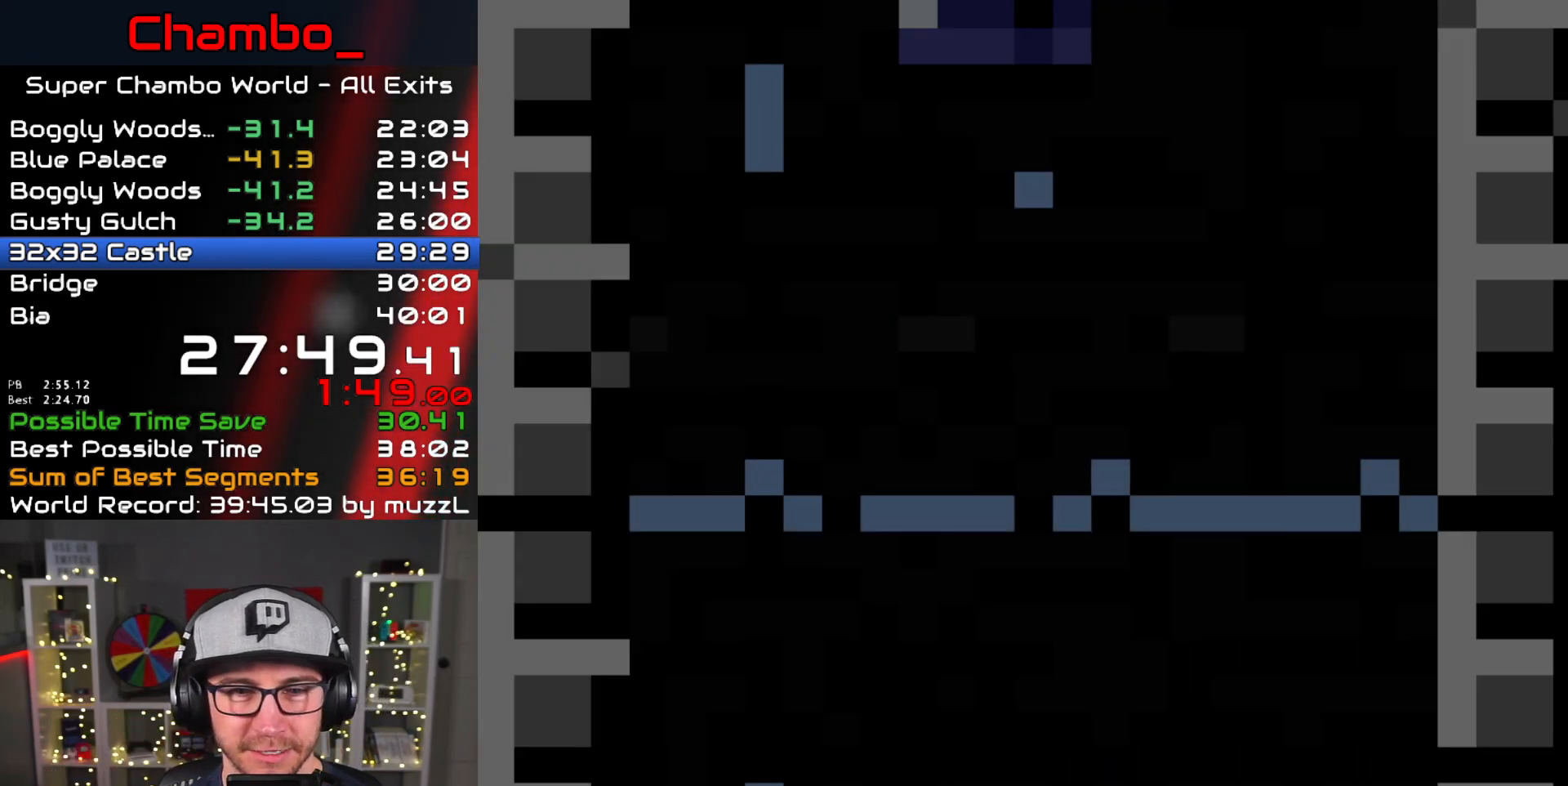
{"dt_ms": 500, "buttons": ["Y", "DPAD_LEFT"], "events": [[233, "DPAD_RIGHT", "up"], [317, "DPAD_LEFT", "down"]]}
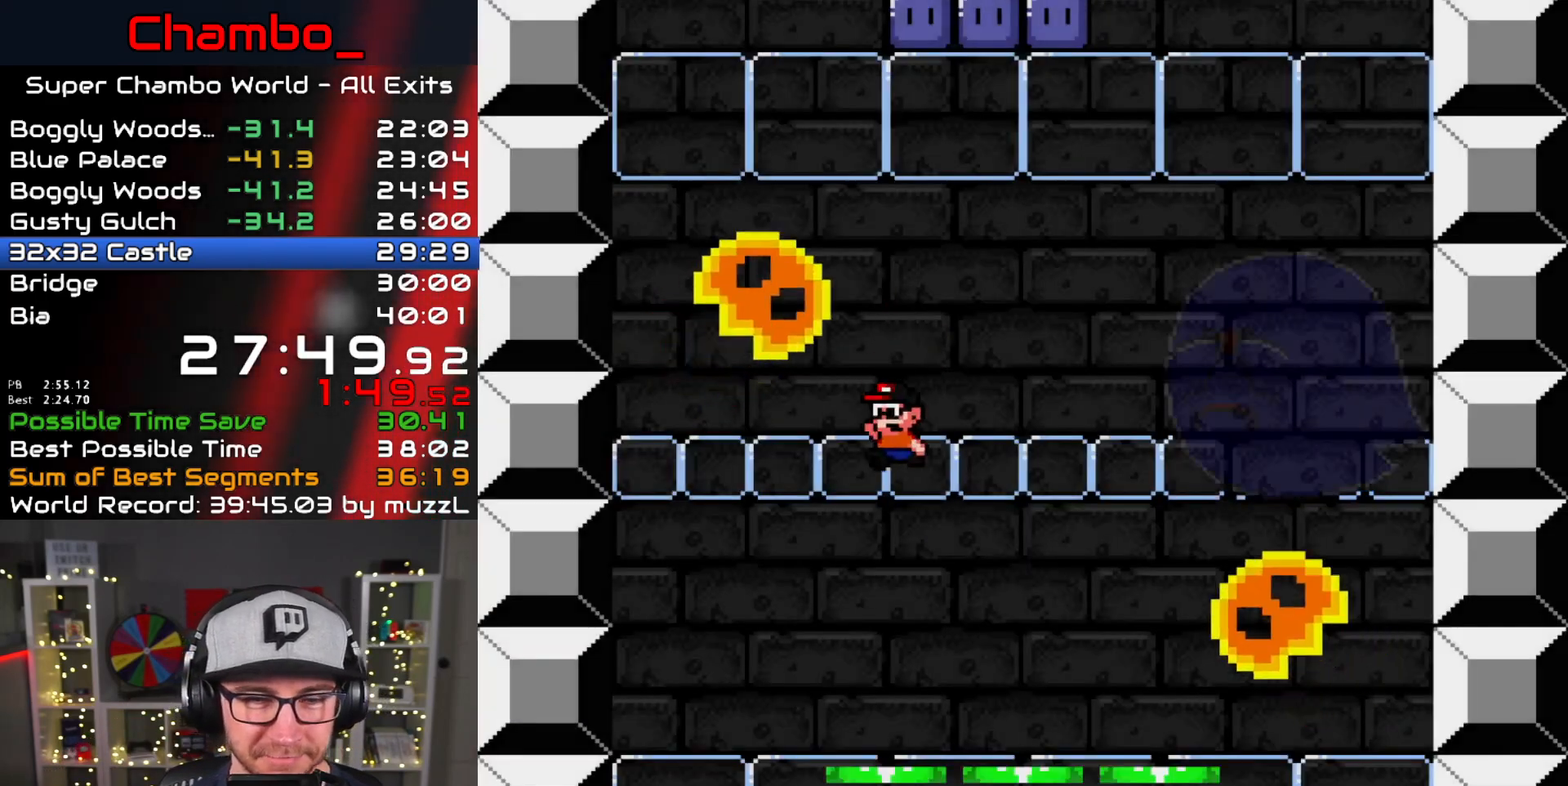
{"dt_ms": 500, "buttons": ["B", "Y"], "events": [[33, "DPAD_LEFT", "up"], [67, "DPAD_RIGHT", "down"], [133, "DPAD_LEFT", "down"], [133, "DPAD_RIGHT", "up"], [333, "DPAD_LEFT", "up"], [367, "B", "down"]]}
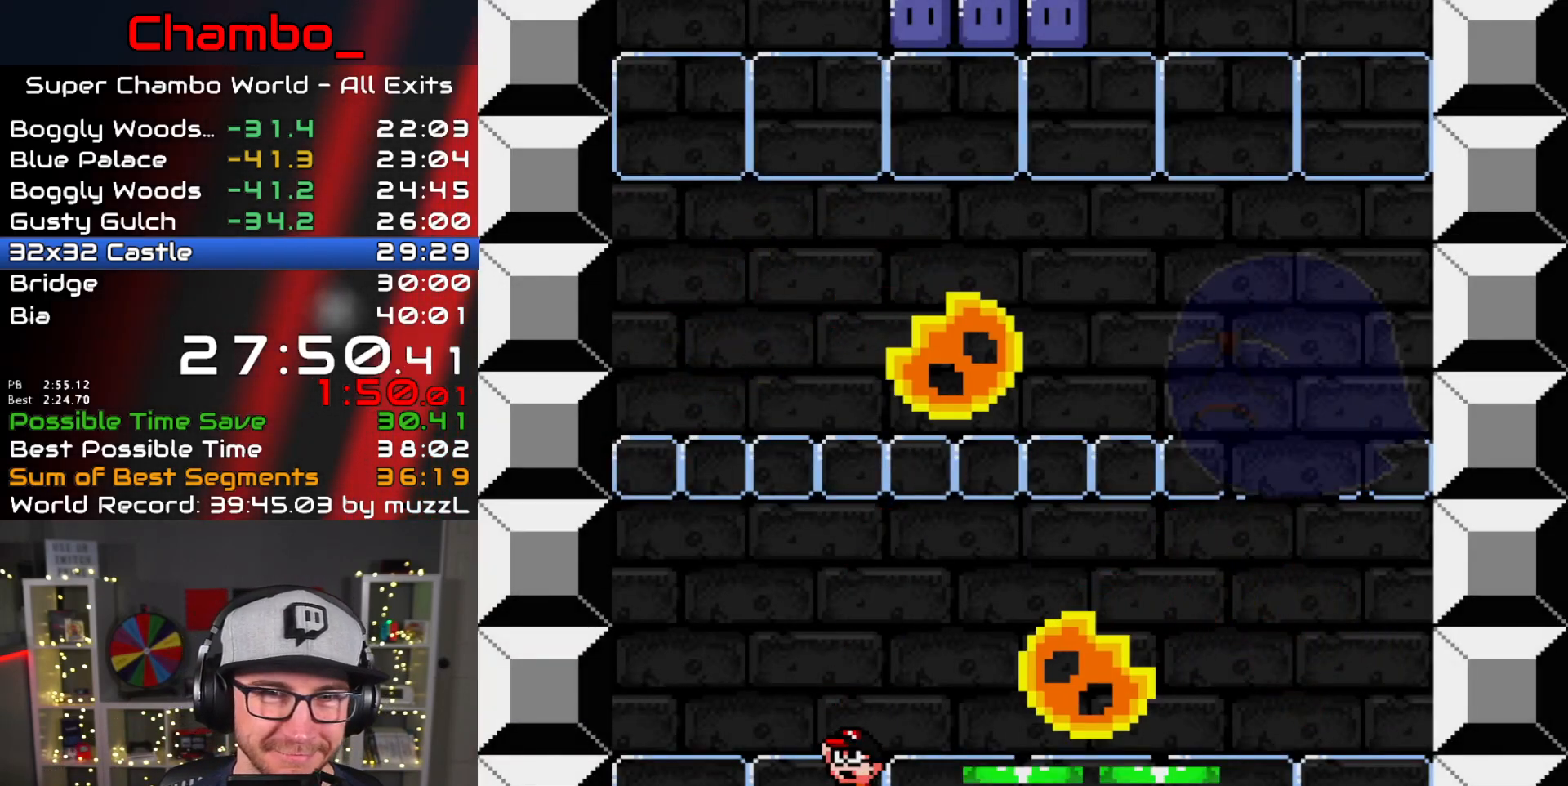
{"dt_ms": 500, "buttons": ["B", "Y"], "events": []}
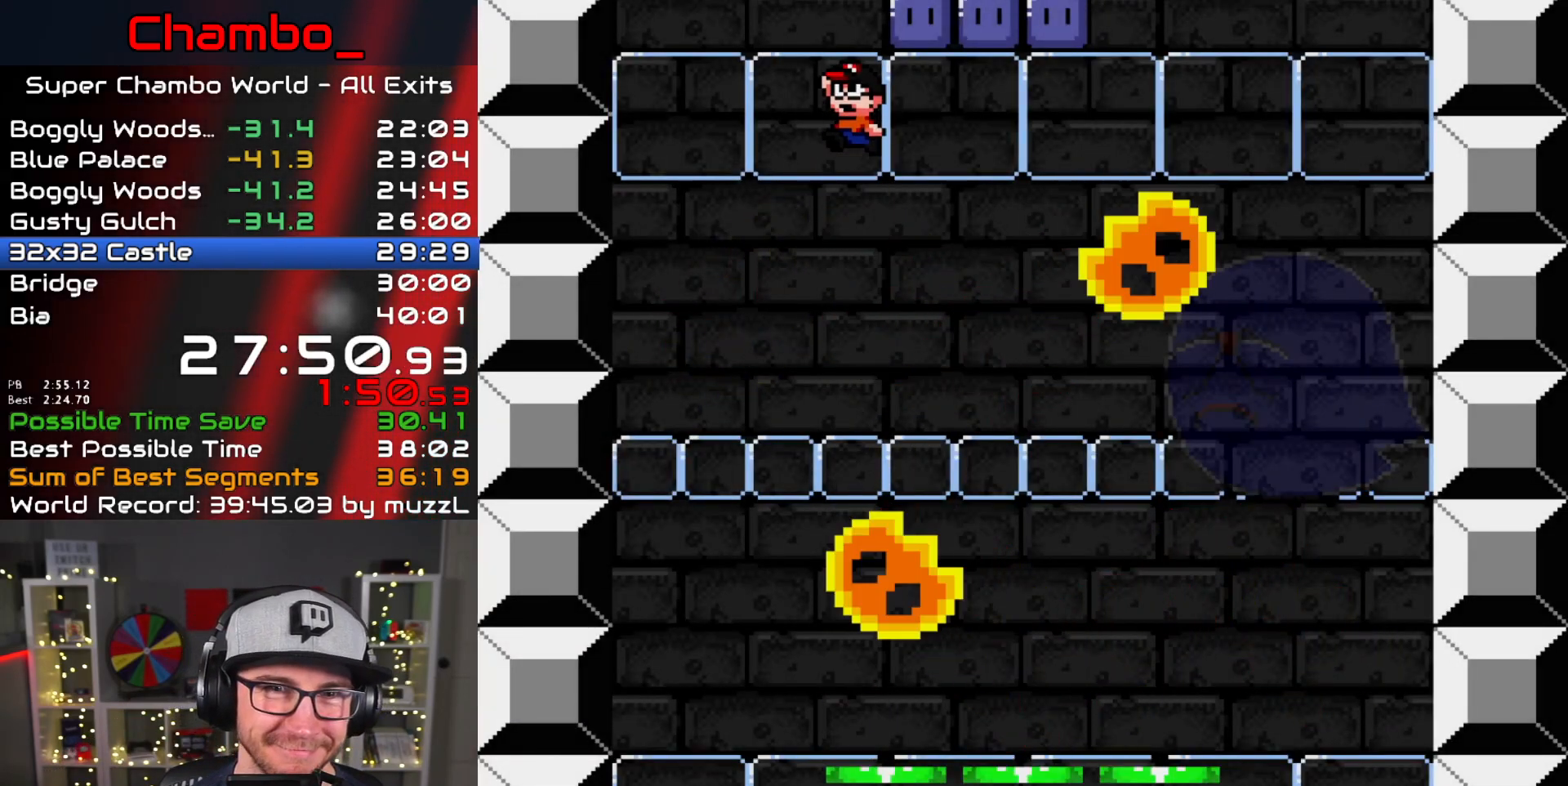
{"dt_ms": 500, "buttons": ["Y", "DPAD_RIGHT"], "events": [[50, "DPAD_RIGHT", "down"], [183, "Y", "up"], [250, "DPAD_RIGHT", "up"], [250, "Y", "down"], [383, "B", "up"], [400, "DPAD_RIGHT", "down"]]}
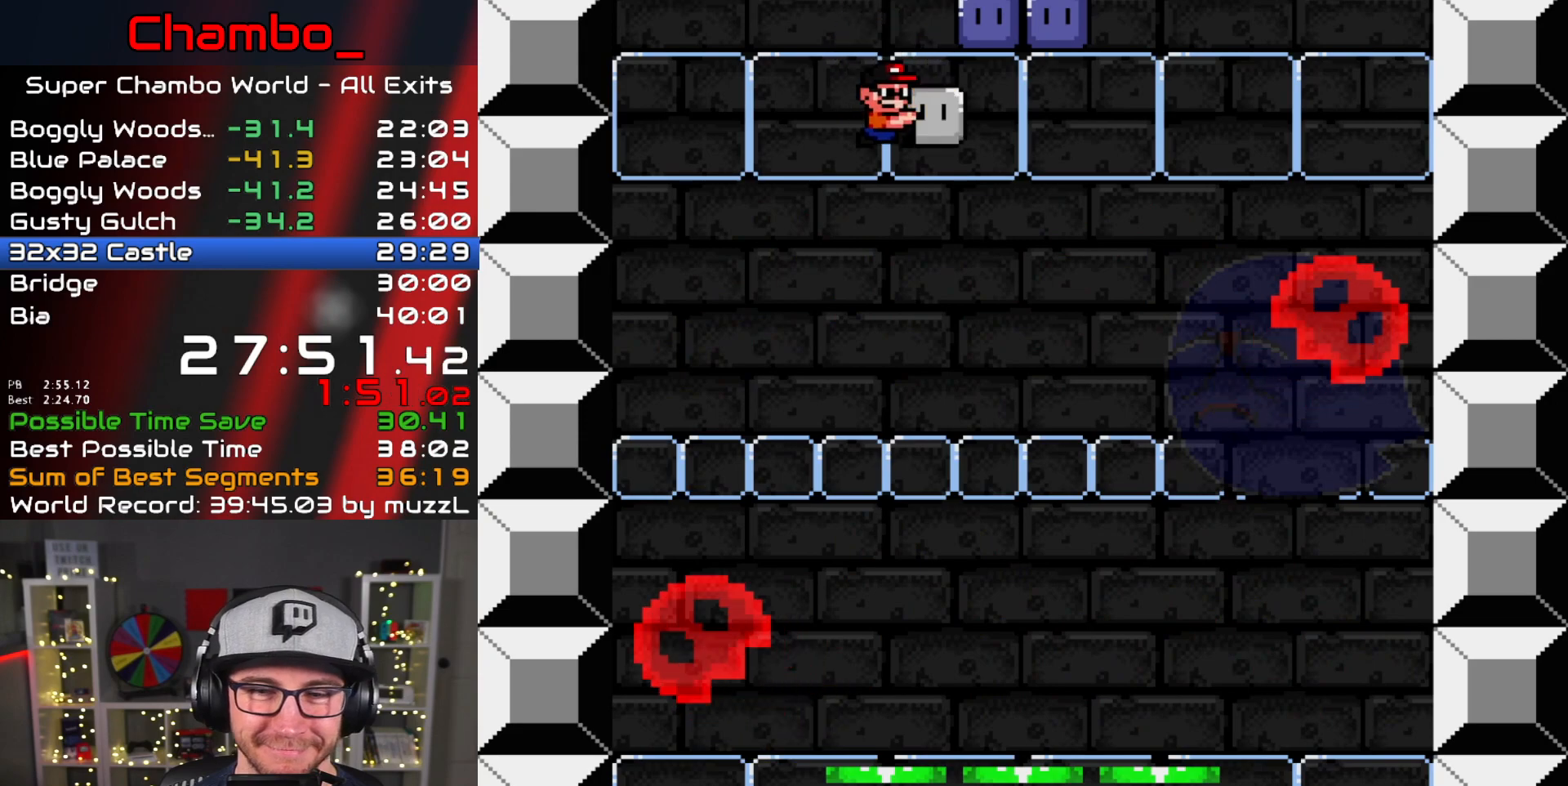
{"dt_ms": 500, "buttons": ["Y"], "events": [[500, "DPAD_RIGHT", "up"]]}
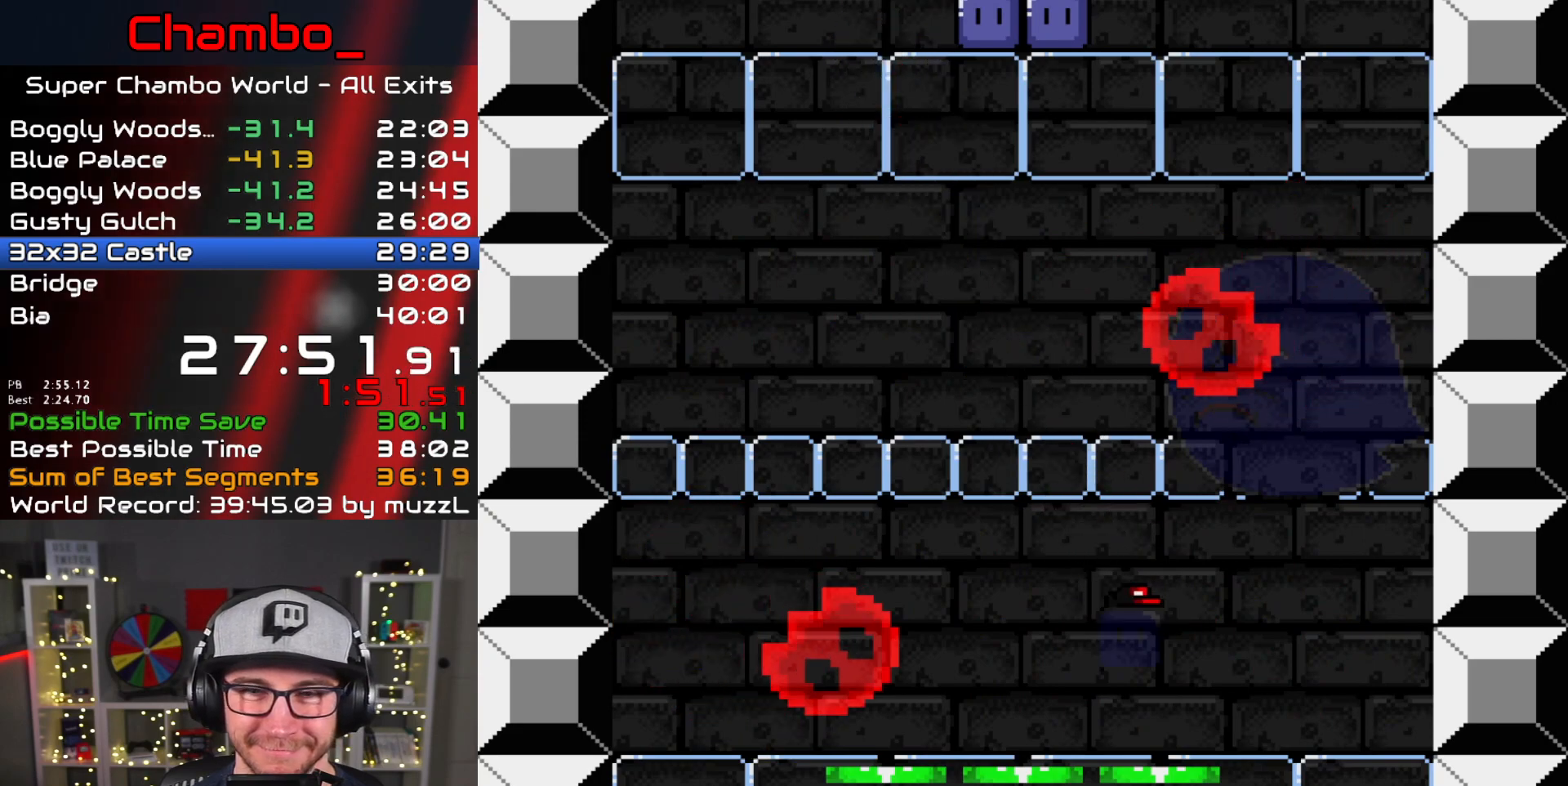
{"dt_ms": 500, "buttons": ["B", "Y", "DPAD_DOWN"], "events": [[83, "DPAD_RIGHT", "down"], [167, "DPAD_RIGHT", "up"], [200, "B", "down"], [267, "DPAD_DOWN", "down"]]}
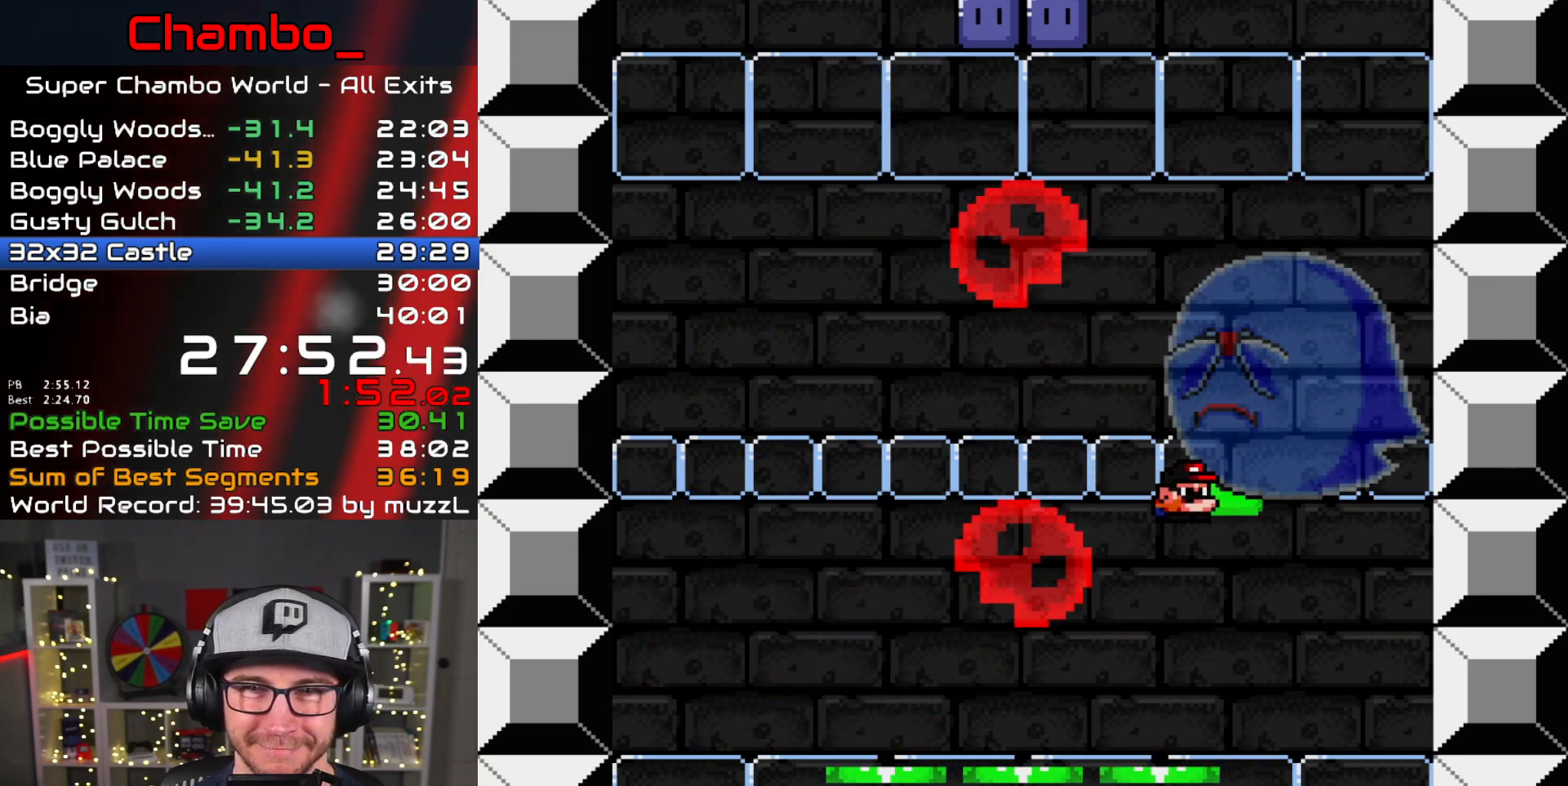
{"dt_ms": 500, "buttons": ["B", "Y"], "events": [[117, "Y", "up"], [183, "DPAD_DOWN", "up"], [200, "Y", "down"], [333, "DPAD_LEFT", "down"], [500, "DPAD_LEFT", "up"]]}
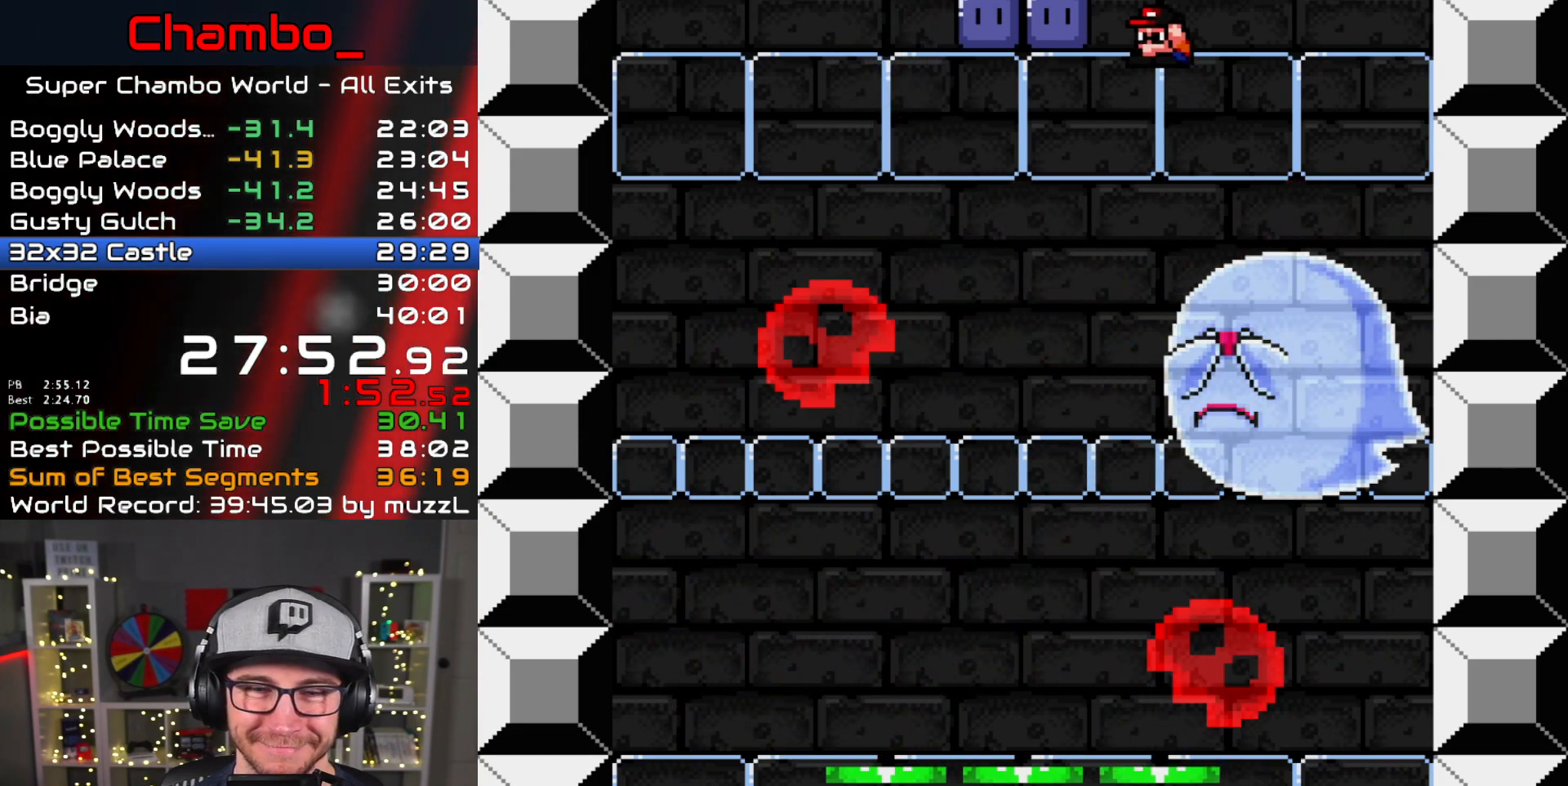
{"dt_ms": 500, "buttons": ["Y", "DPAD_LEFT"], "events": [[150, "B", "up"], [267, "DPAD_LEFT", "down"]]}
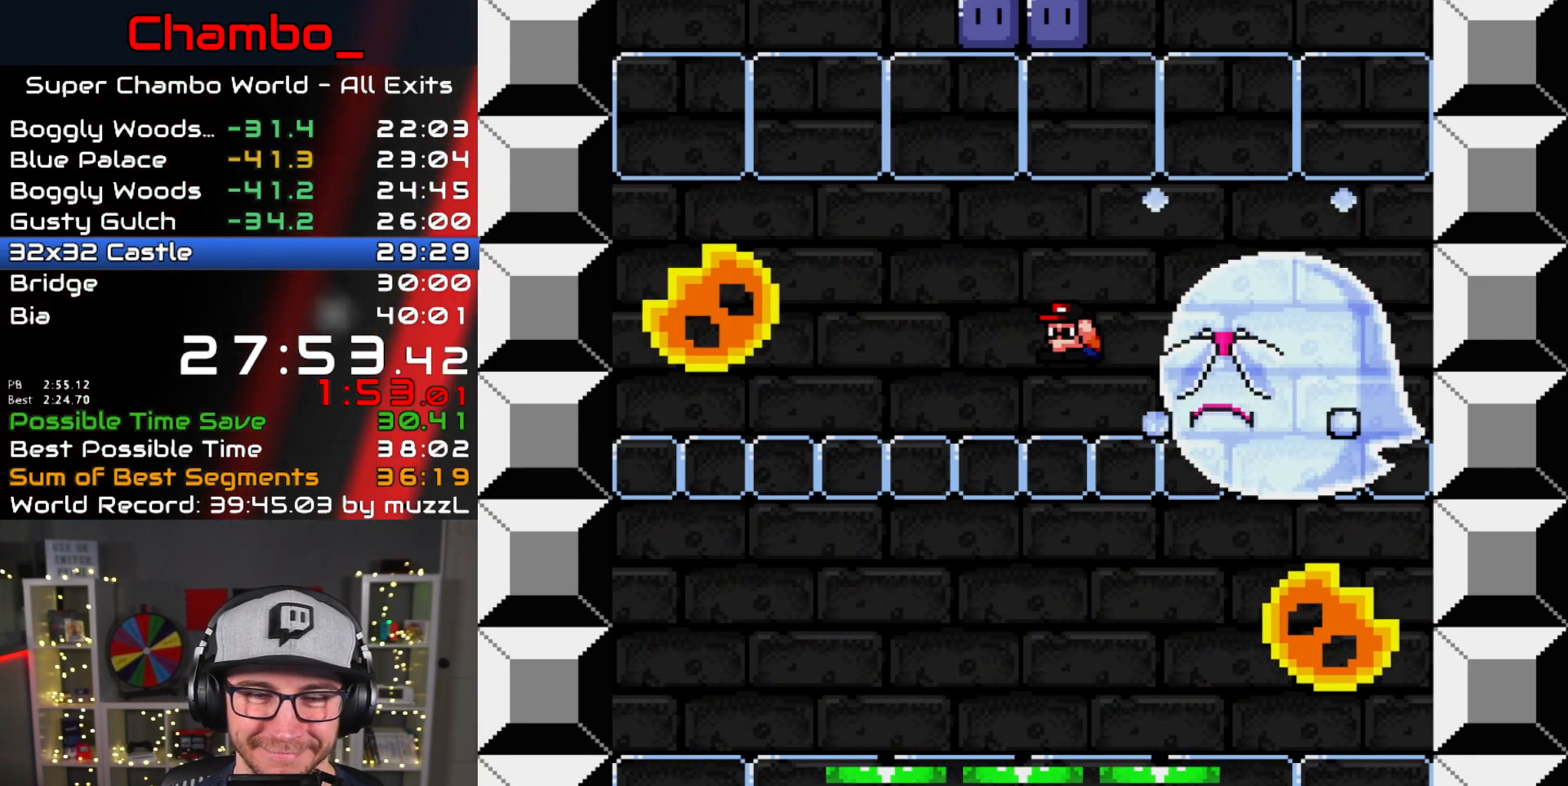
{"dt_ms": 500, "buttons": ["B", "Y", "DPAD_LEFT"], "events": [[467, "B", "down"]]}
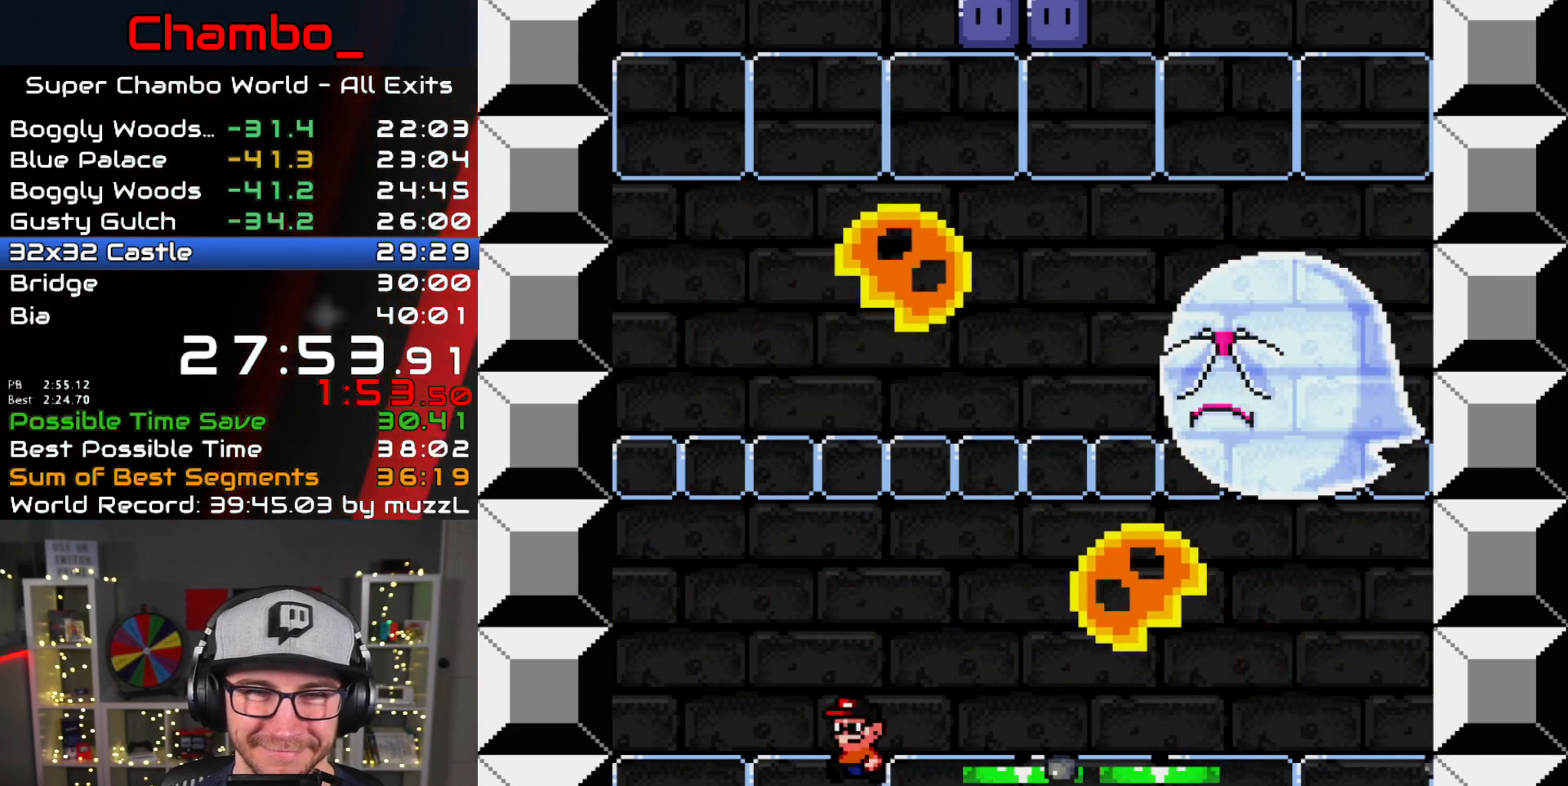
{"dt_ms": 500, "buttons": ["B", "Y"], "events": [[367, "DPAD_LEFT", "up"]]}
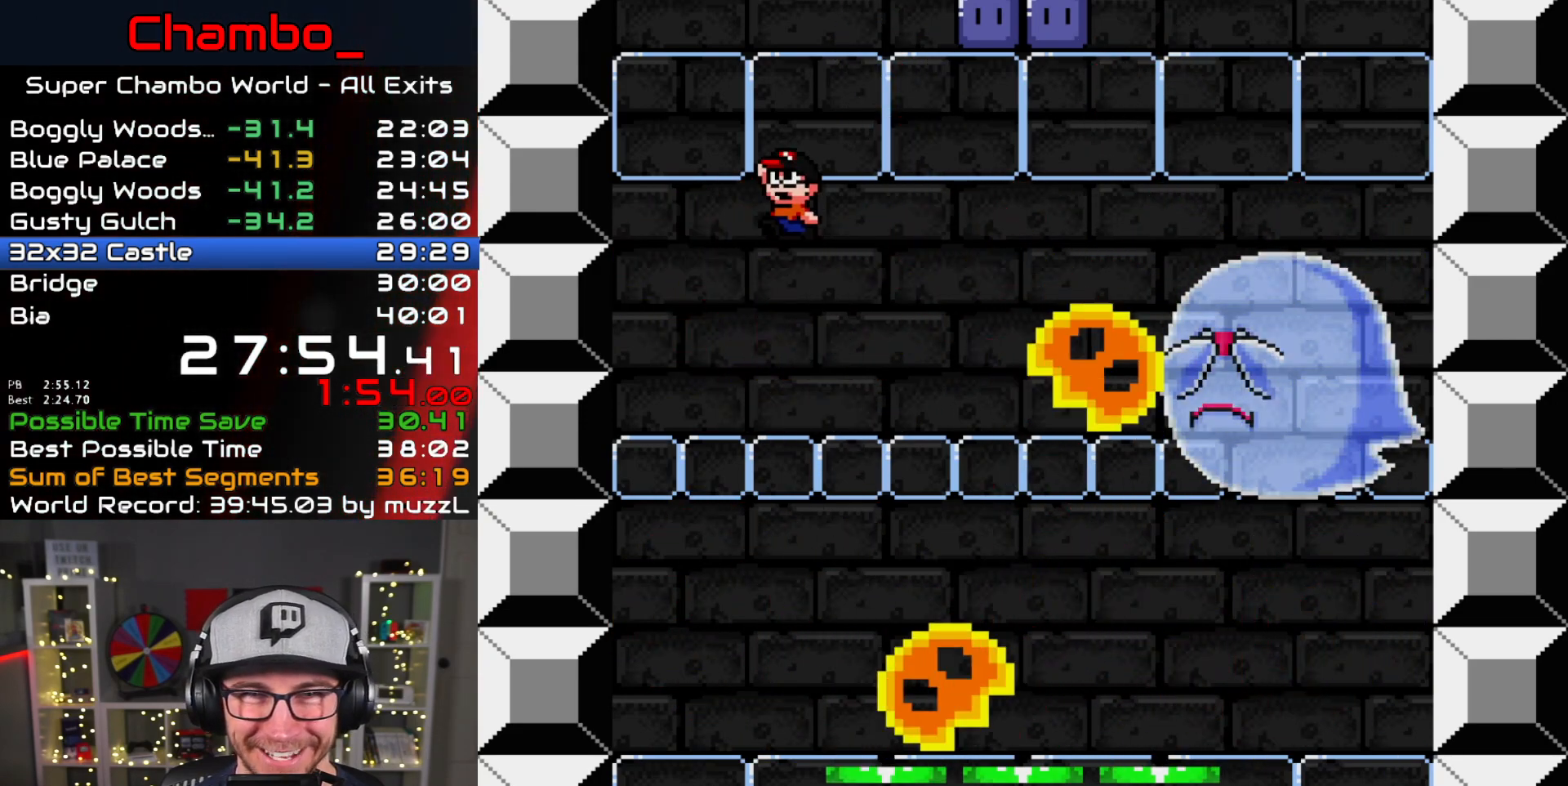
{"dt_ms": 500, "buttons": ["B", "Y", "DPAD_RIGHT"], "events": [[83, "DPAD_RIGHT", "down"], [250, "DPAD_RIGHT", "up"], [267, "B", "up"], [367, "DPAD_RIGHT", "down"], [400, "B", "down"]]}
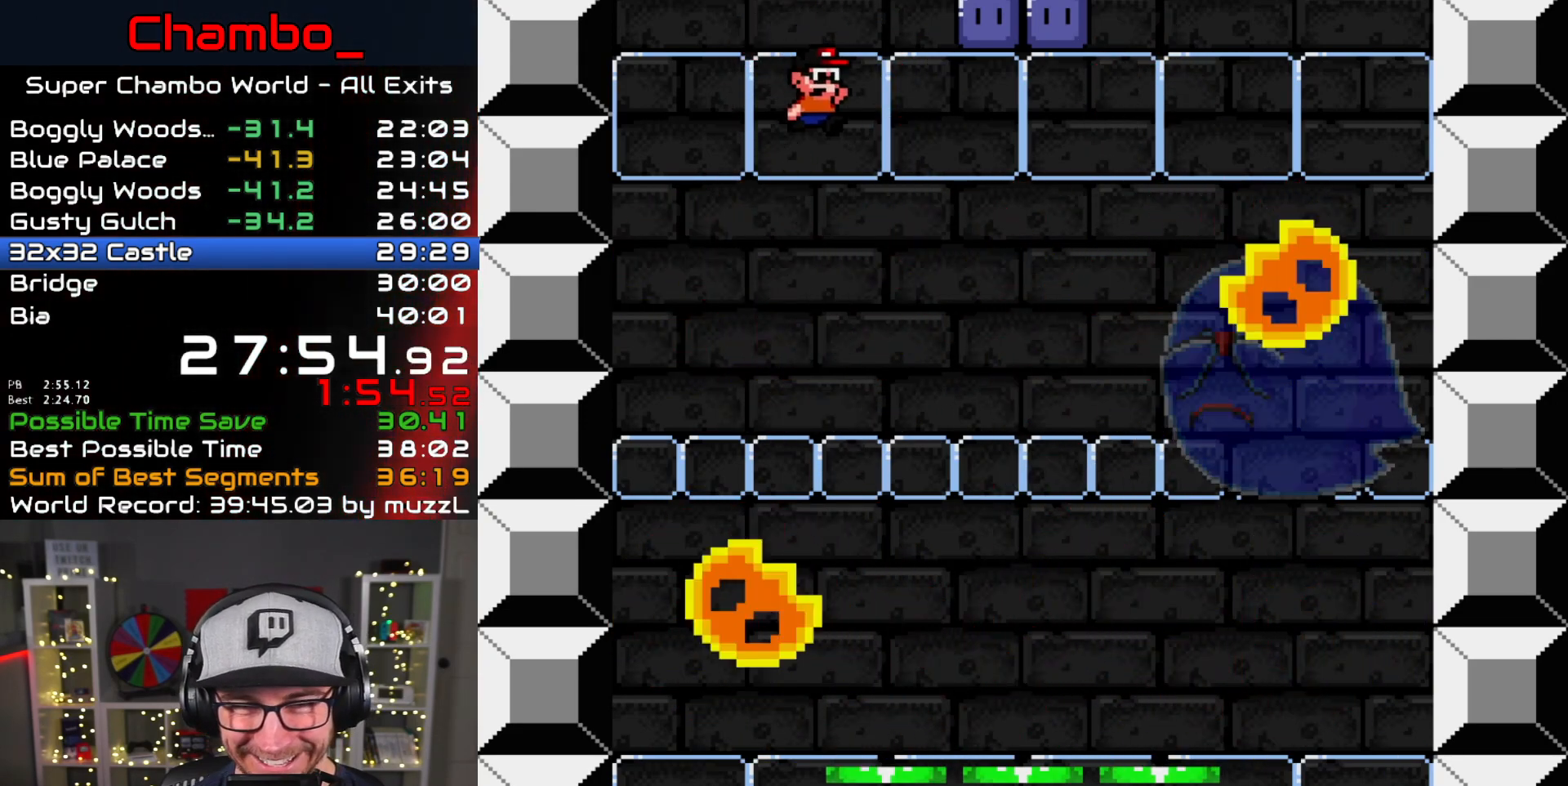
{"dt_ms": 500, "buttons": ["Y", "DPAD_RIGHT"], "events": [[133, "B", "up"]]}
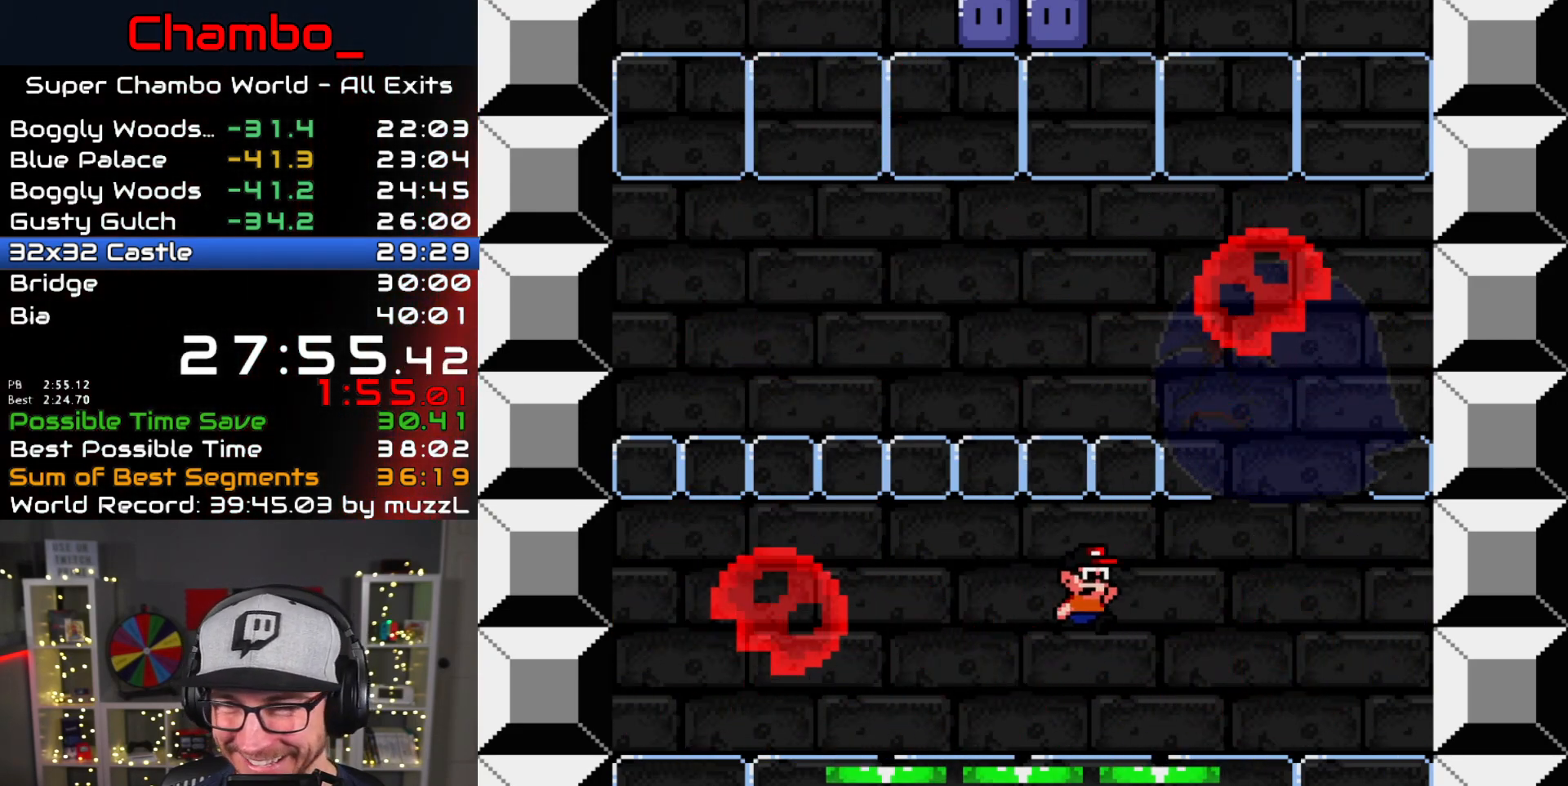
{"dt_ms": 500, "buttons": ["B", "Y"], "events": [[183, "DPAD_DOWN", "down"], [183, "DPAD_RIGHT", "up"], [200, "DPAD_DOWN", "up"], [200, "DPAD_LEFT", "down"], [250, "B", "down"], [250, "DPAD_LEFT", "up"]]}
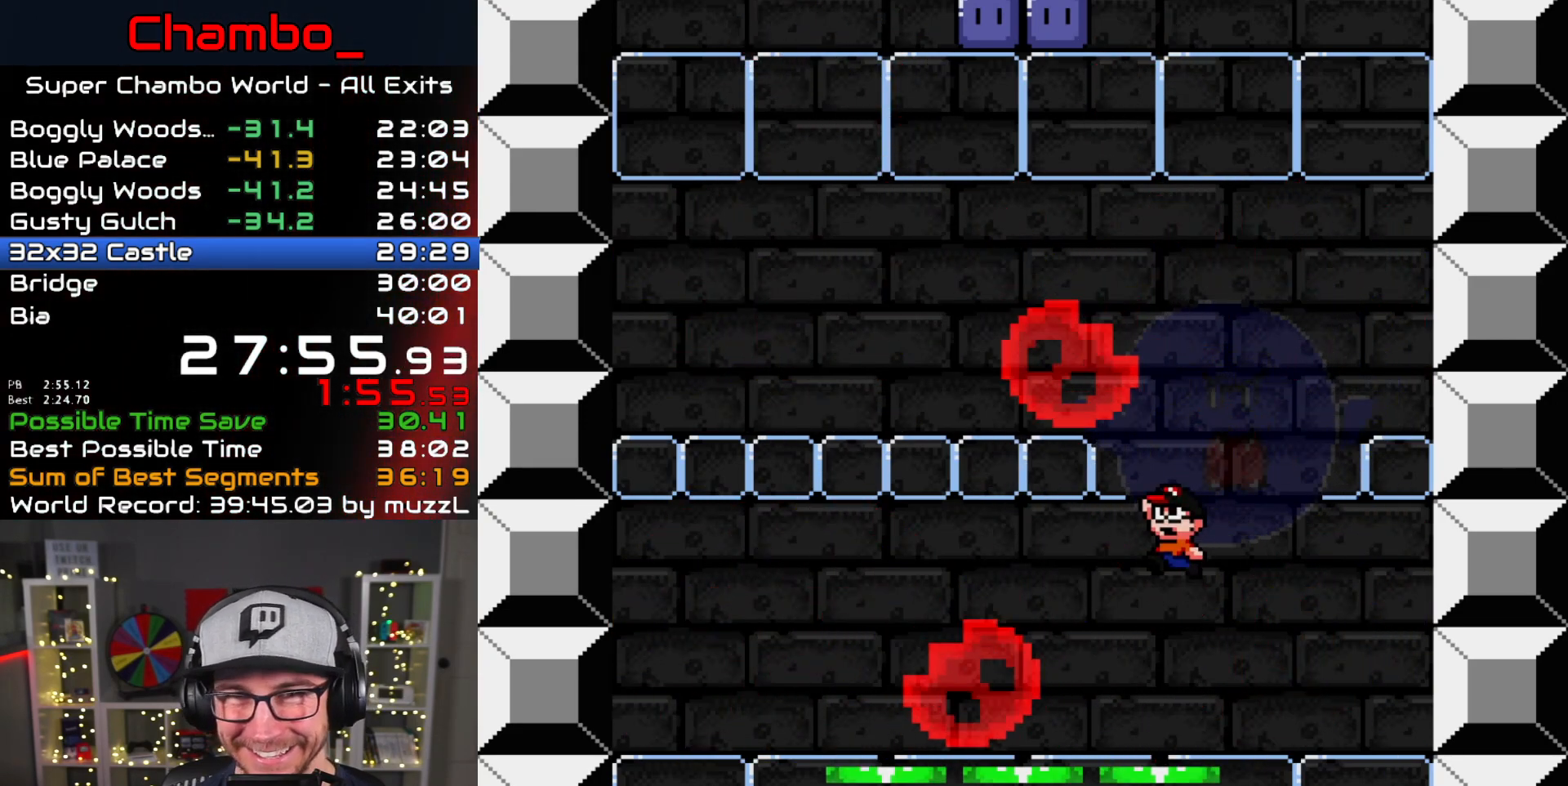
{"dt_ms": 500, "buttons": ["B", "Y", "DPAD_LEFT"], "events": [[400, "DPAD_LEFT", "down"]]}
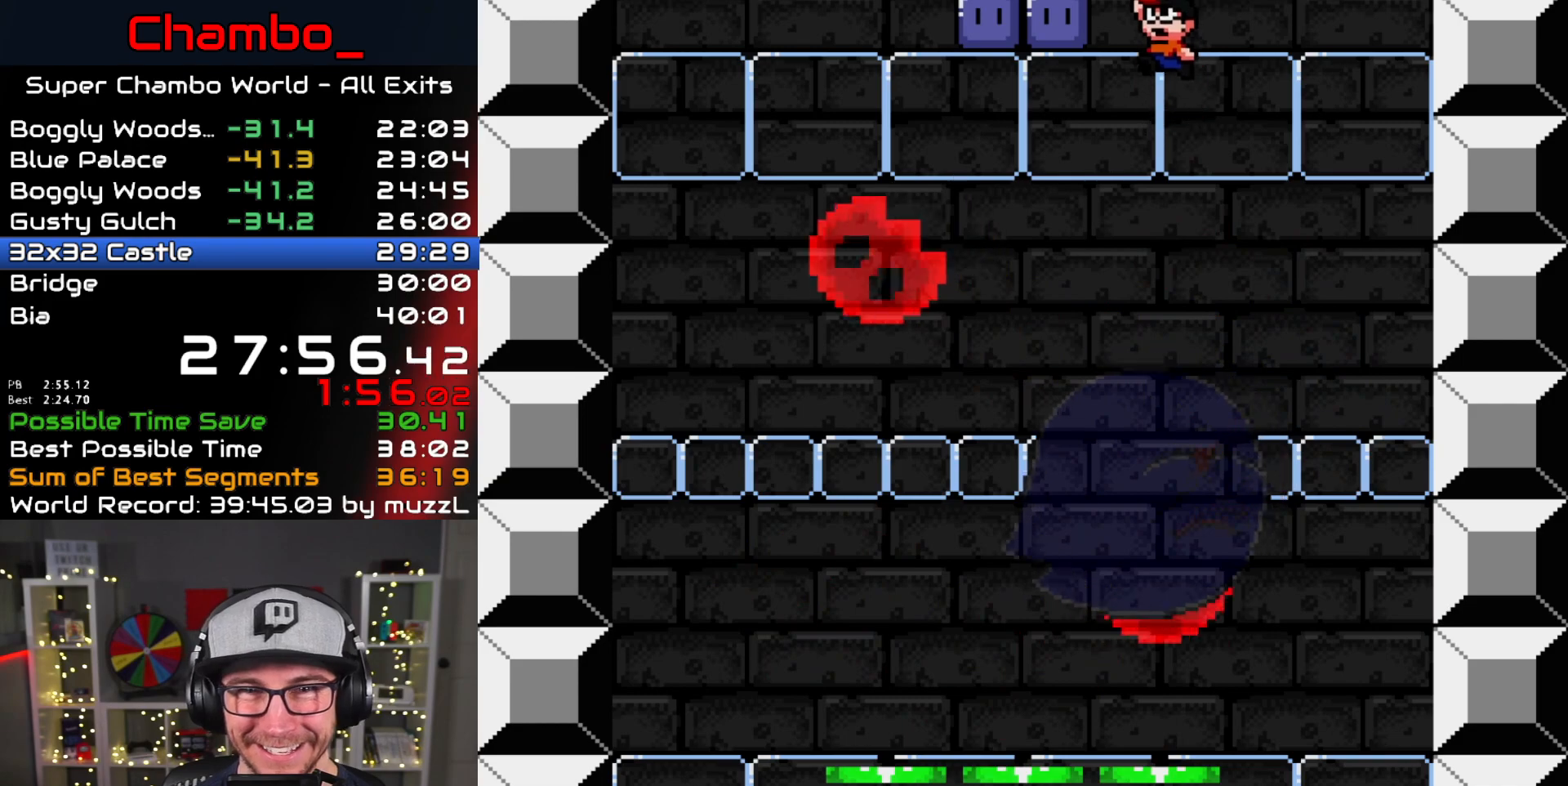
{"dt_ms": 500, "buttons": ["Y"], "events": [[167, "Y", "up"], [217, "Y", "down"], [367, "DPAD_LEFT", "up"], [450, "B", "up"]]}
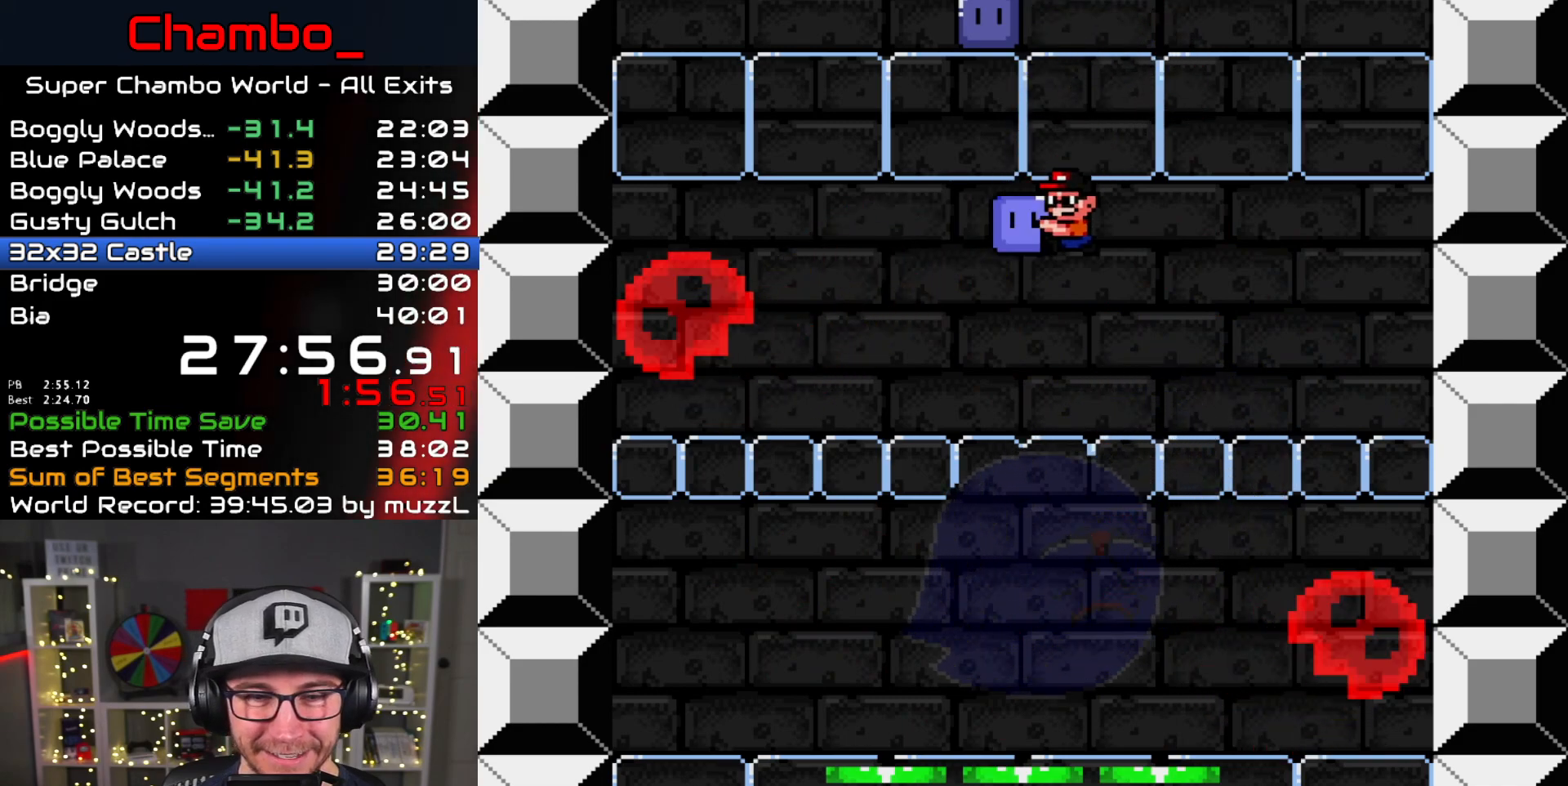
{"dt_ms": 500, "buttons": ["Y"], "events": [[67, "DPAD_LEFT", "down"], [350, "DPAD_LEFT", "up"]]}
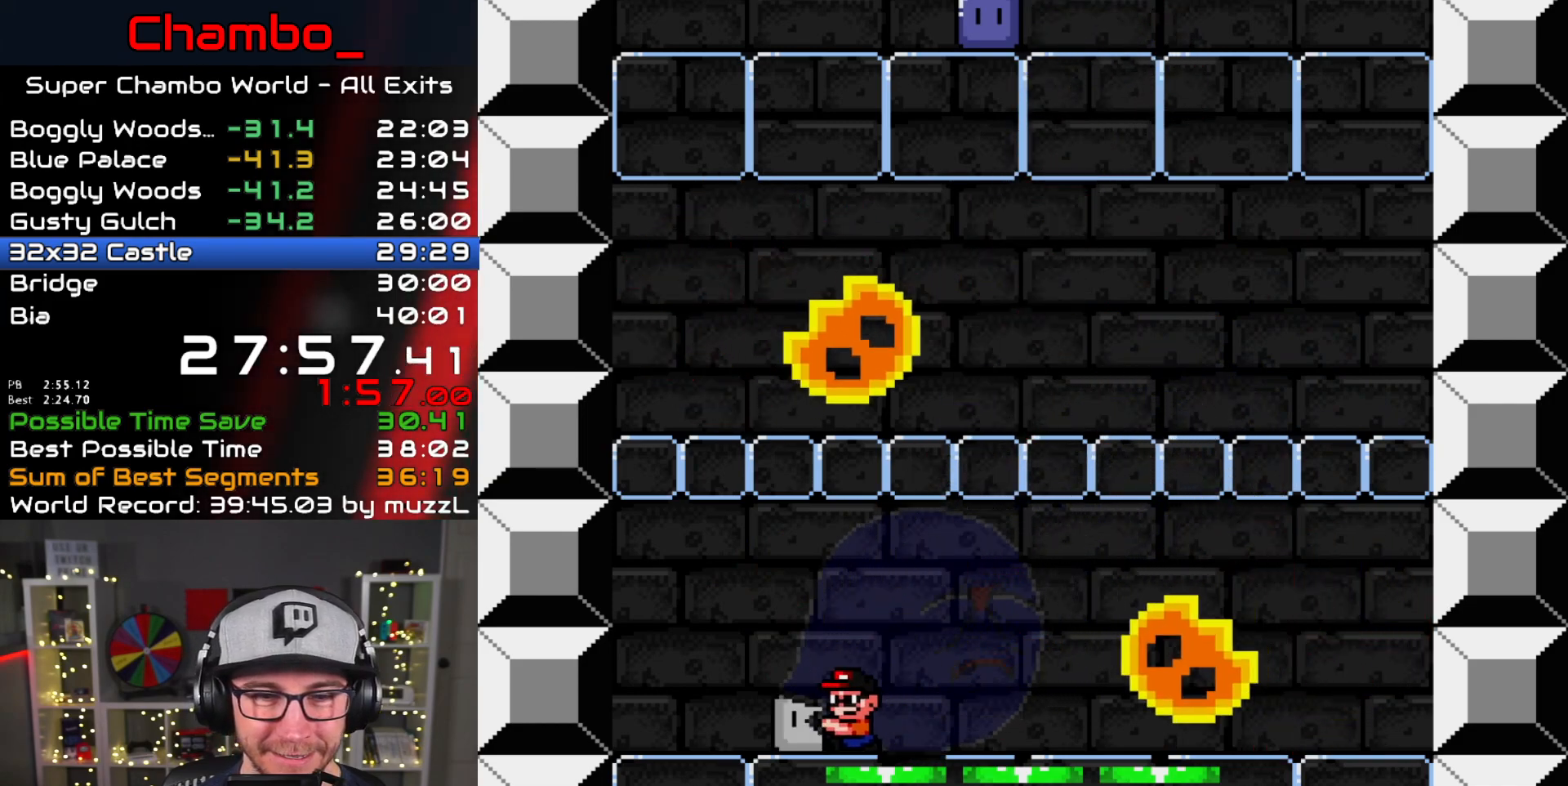
{"dt_ms": 500, "buttons": ["B", "Y", "DPAD_DOWN"], "events": [[67, "DPAD_DOWN", "down"], [117, "B", "down"], [383, "Y", "up"], [450, "Y", "down"]]}
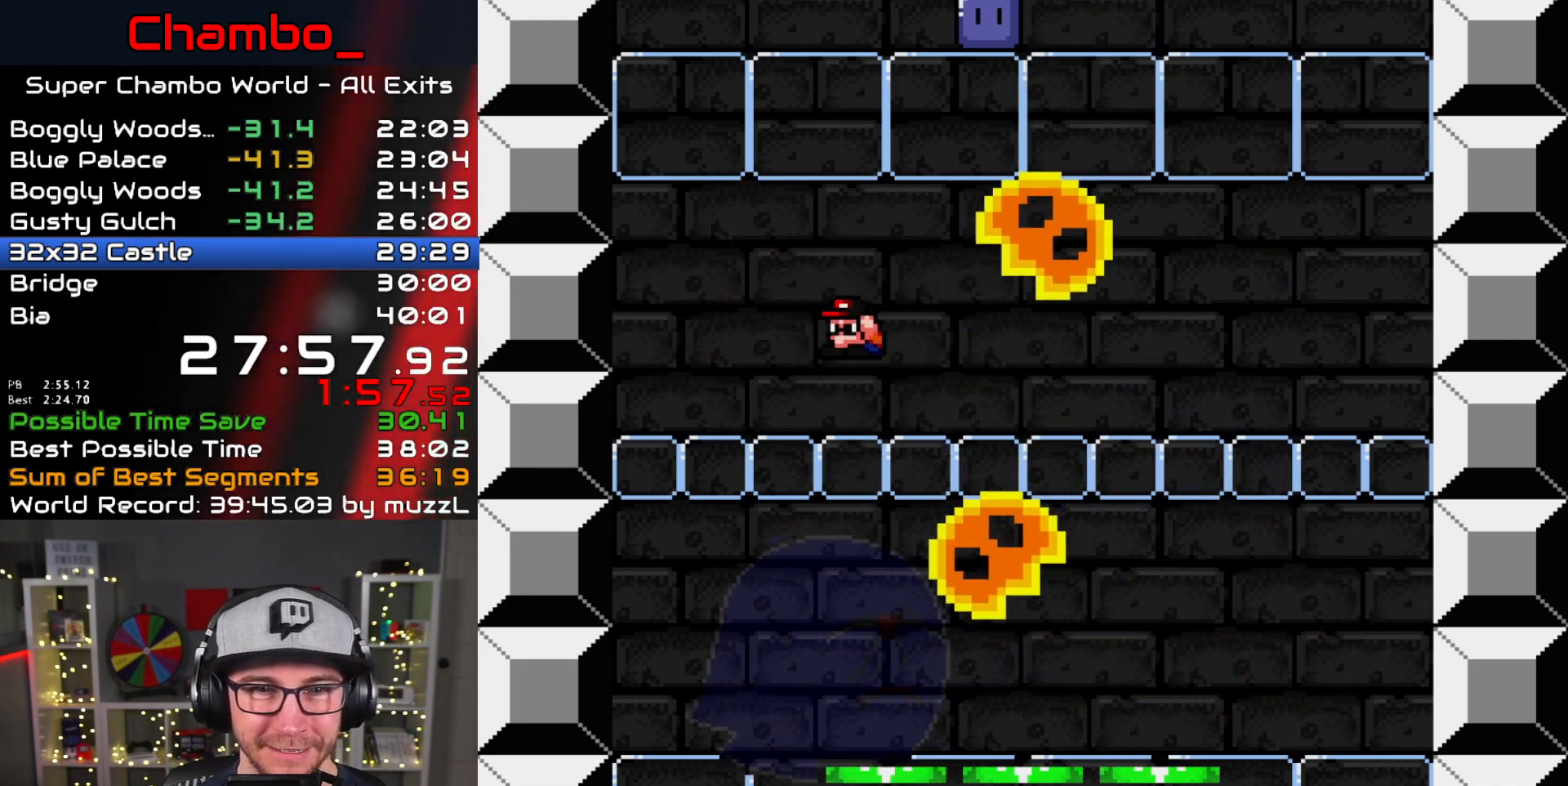
{"dt_ms": 500, "buttons": ["B", "Y"], "events": [[33, "DPAD_DOWN", "up"]]}